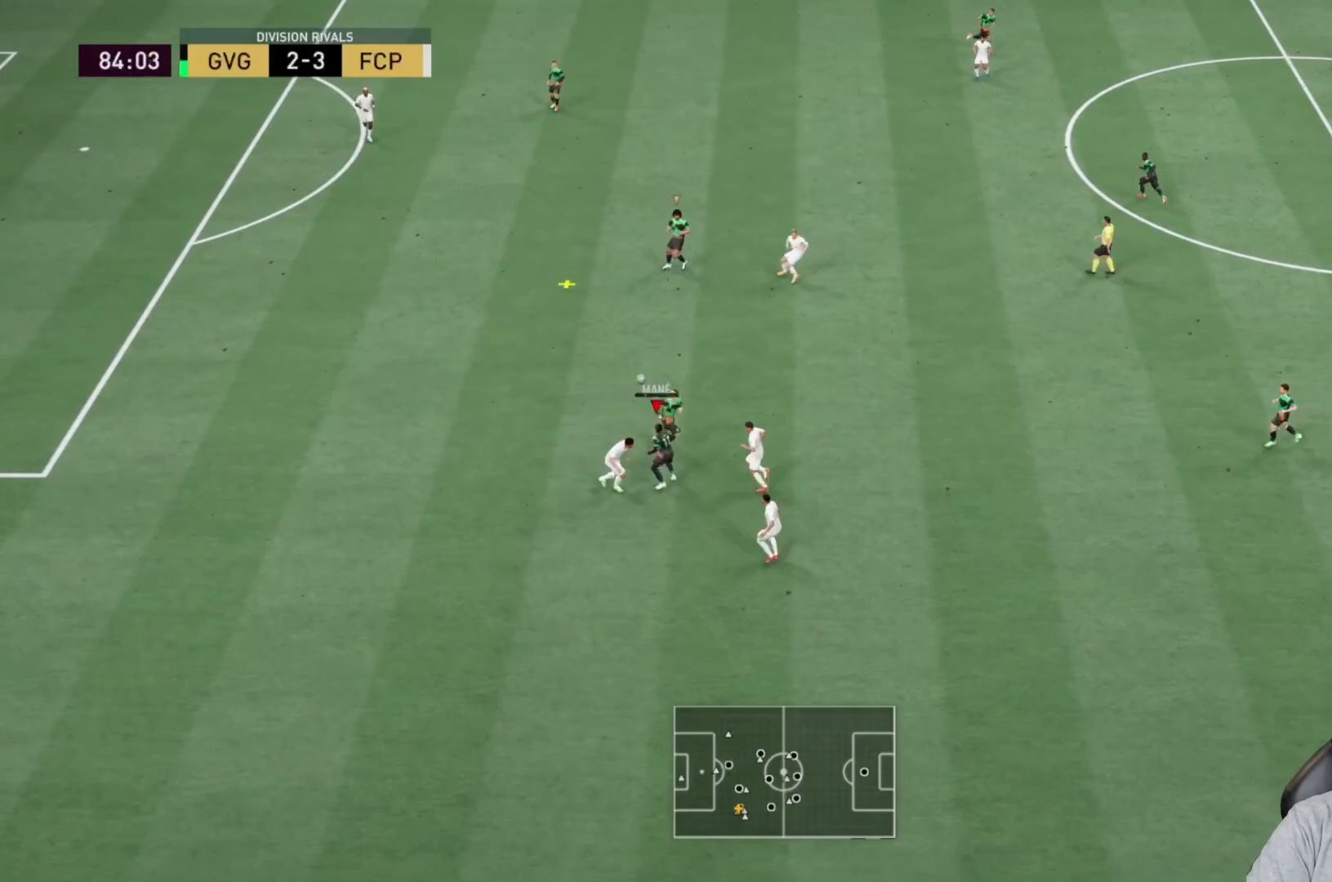
Gameplay with a controller (PlayStation layout); each line is a JSON object with the inputs held at the frame after it. "events" lists button and stick changes between this image and that frame as [ms after this image, input, new state], when the widget could be followed in between. Not read: L3 R3.
{"buttons": [], "left_stick": "up-left", "right_stick": "center", "events": [[83, "L2", "down"], [333, "L2", "up"], [400, "R2", "up"]]}
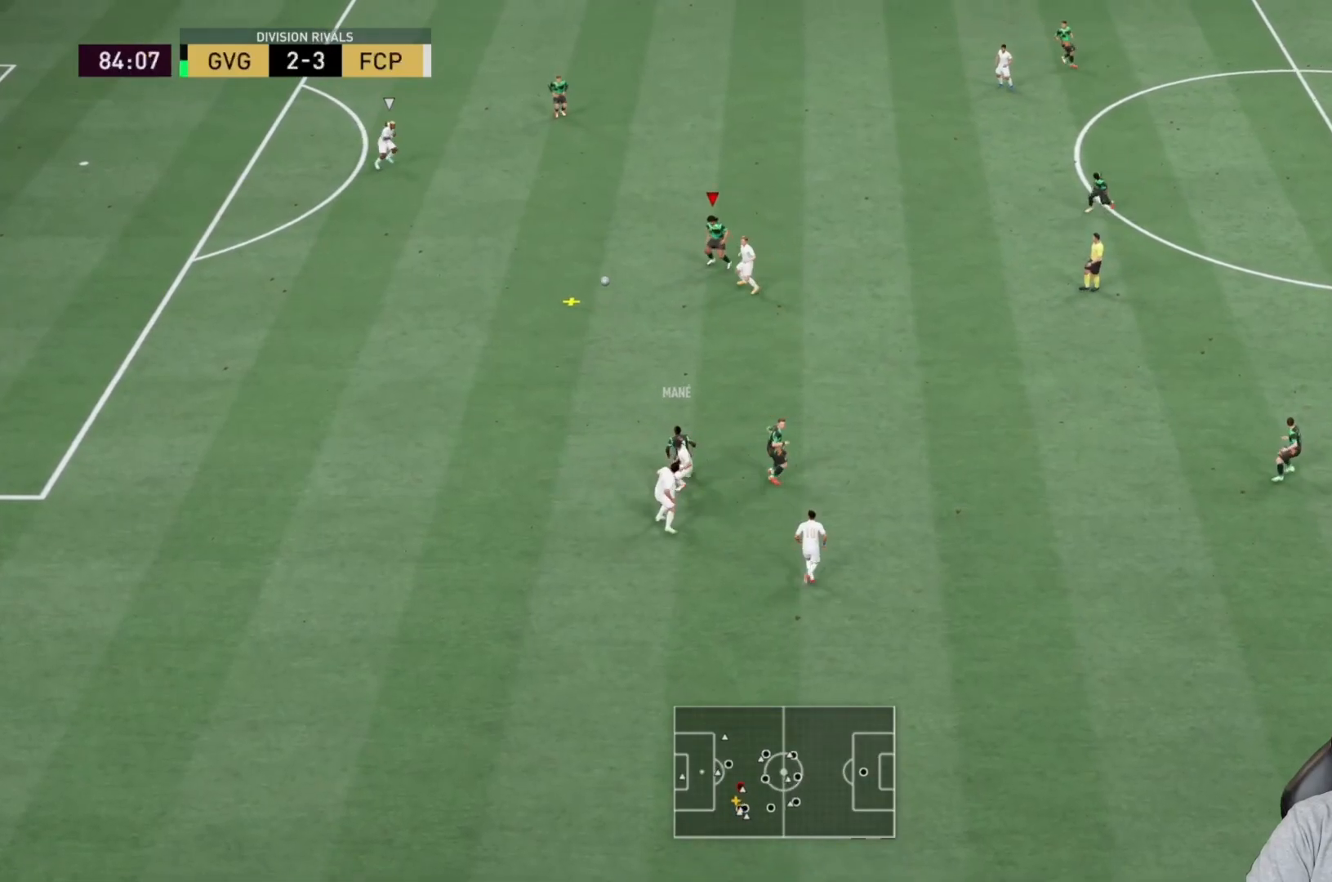
{"buttons": ["R2"], "left_stick": "left", "right_stick": "center", "events": [[150, "left_stick", "left"], [317, "R2", "down"]]}
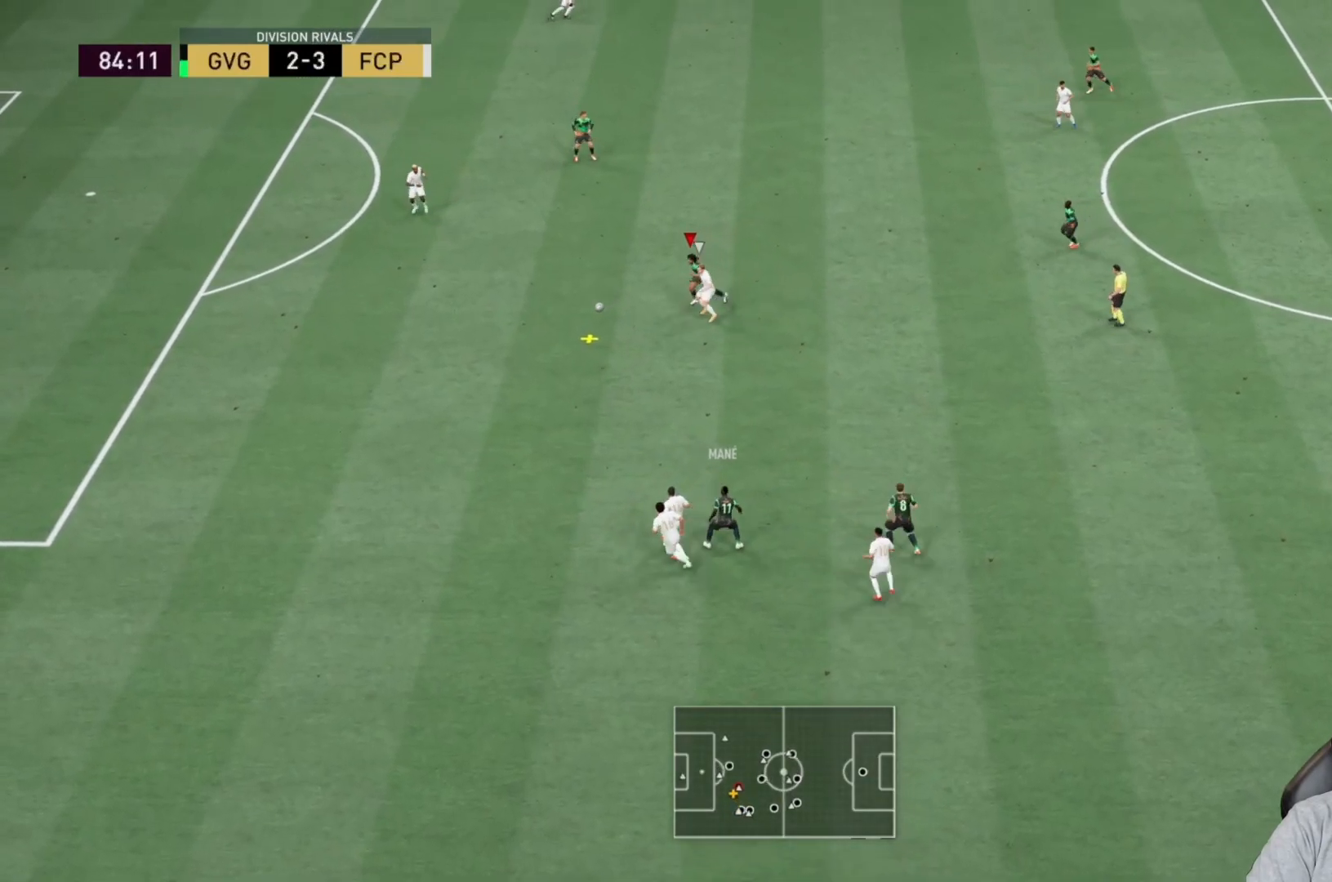
{"buttons": ["L2", "R2"], "left_stick": "left", "right_stick": "center", "events": [[400, "L2", "down"]]}
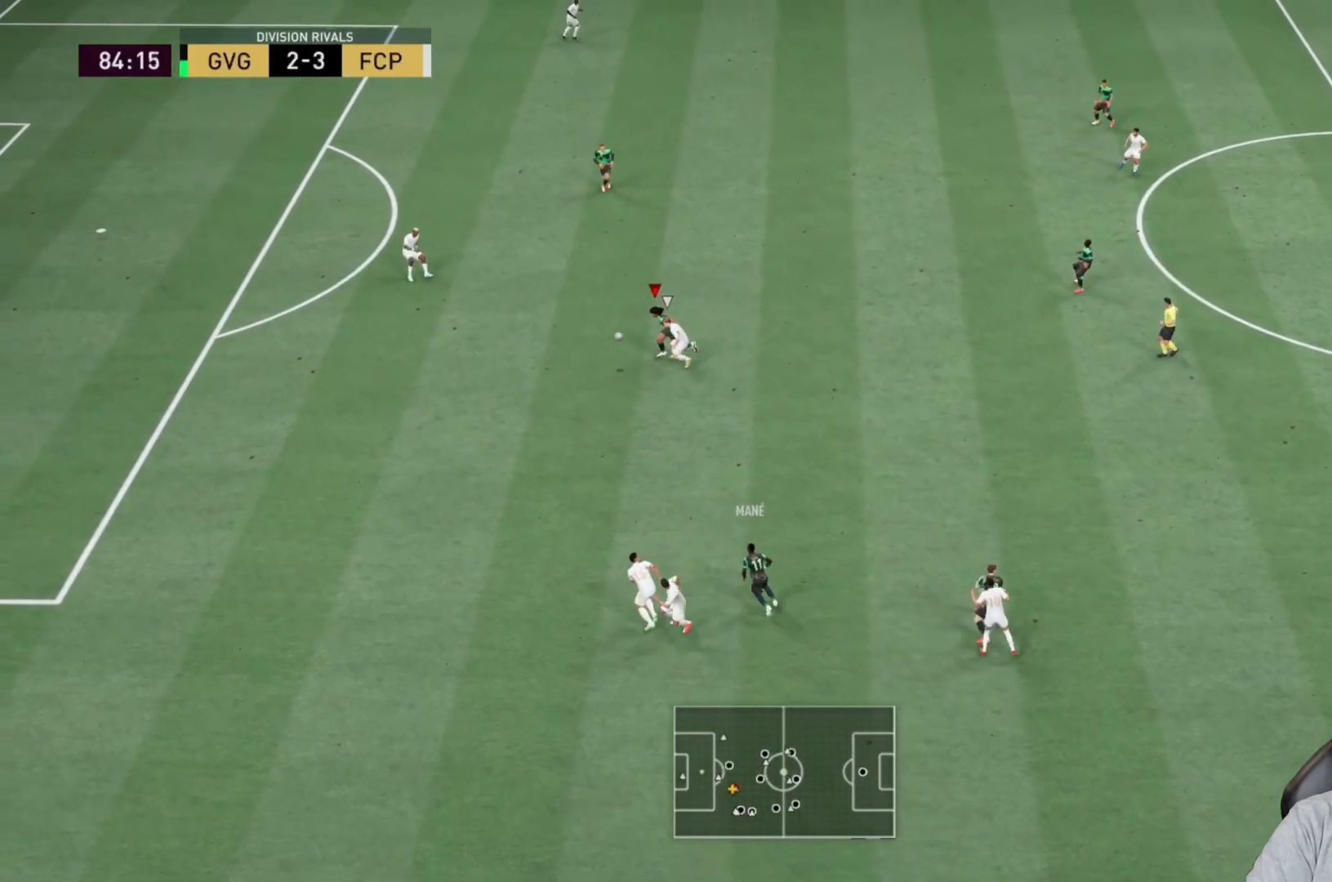
{"buttons": ["L2", "R2"], "left_stick": "left", "right_stick": "center", "events": []}
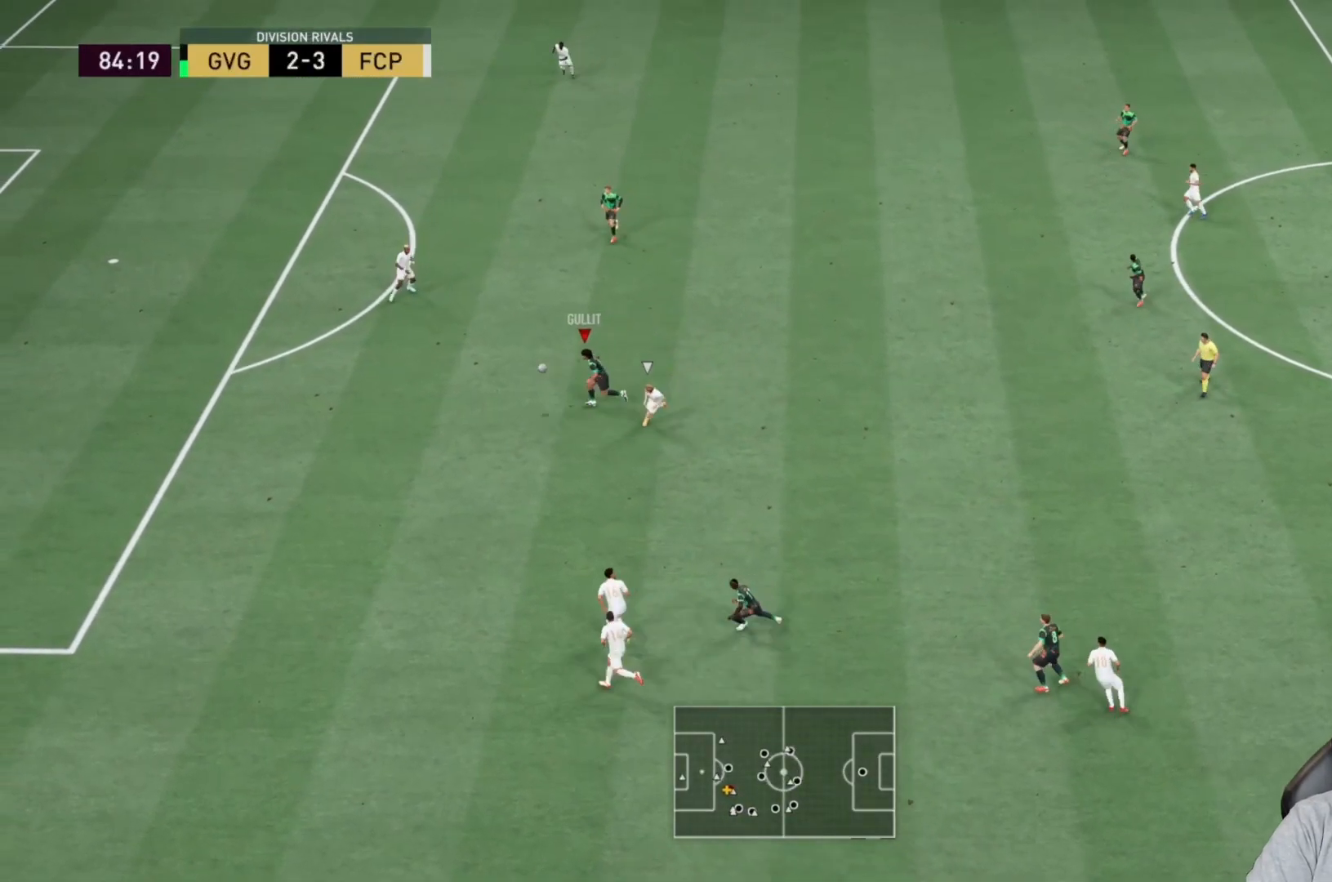
{"buttons": [], "left_stick": "up-left", "right_stick": "center", "events": [[133, "L2", "up"], [367, "R2", "up"], [450, "left_stick", "up-left"]]}
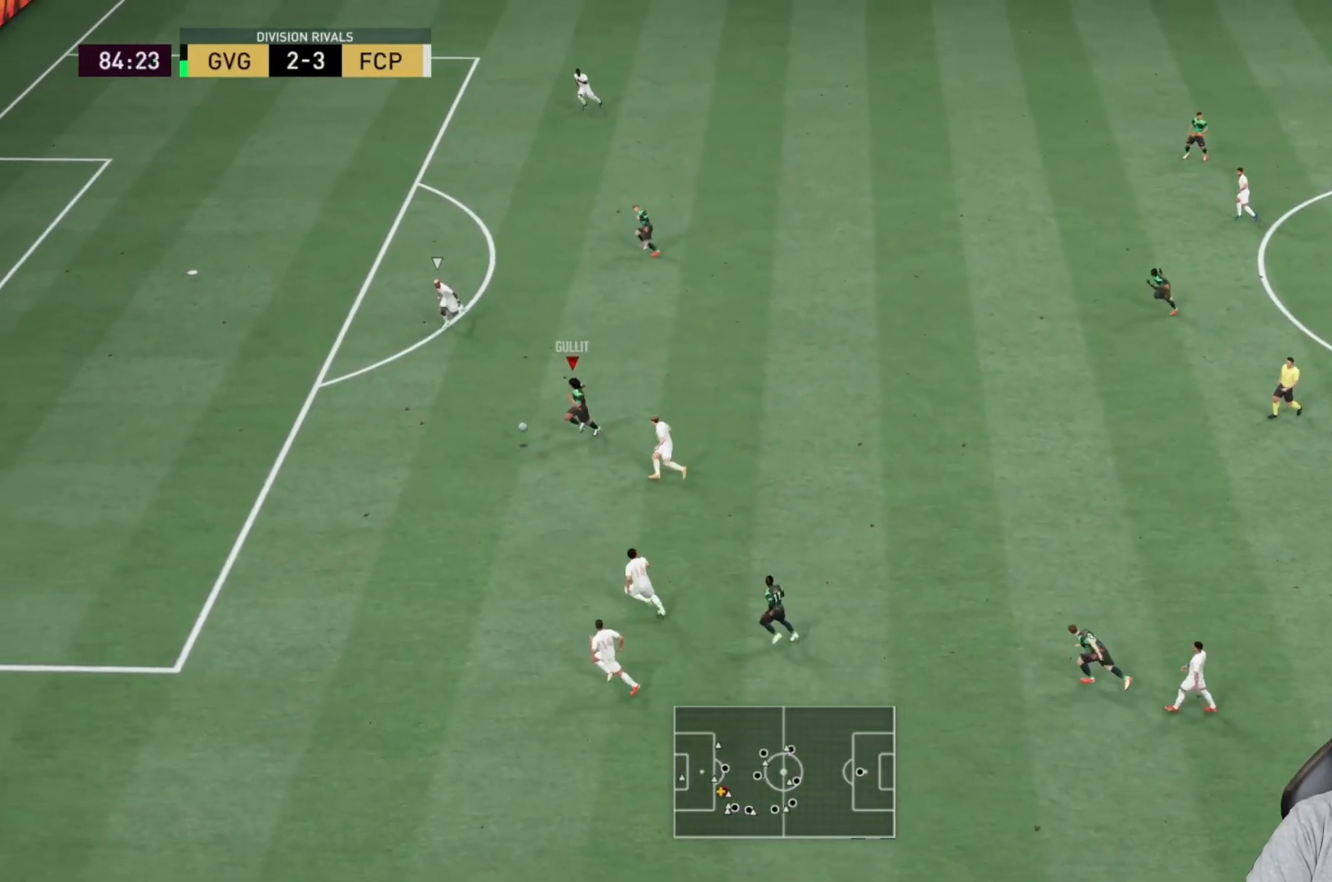
{"buttons": [], "left_stick": "up", "right_stick": "center", "events": [[83, "left_stick", "up"]]}
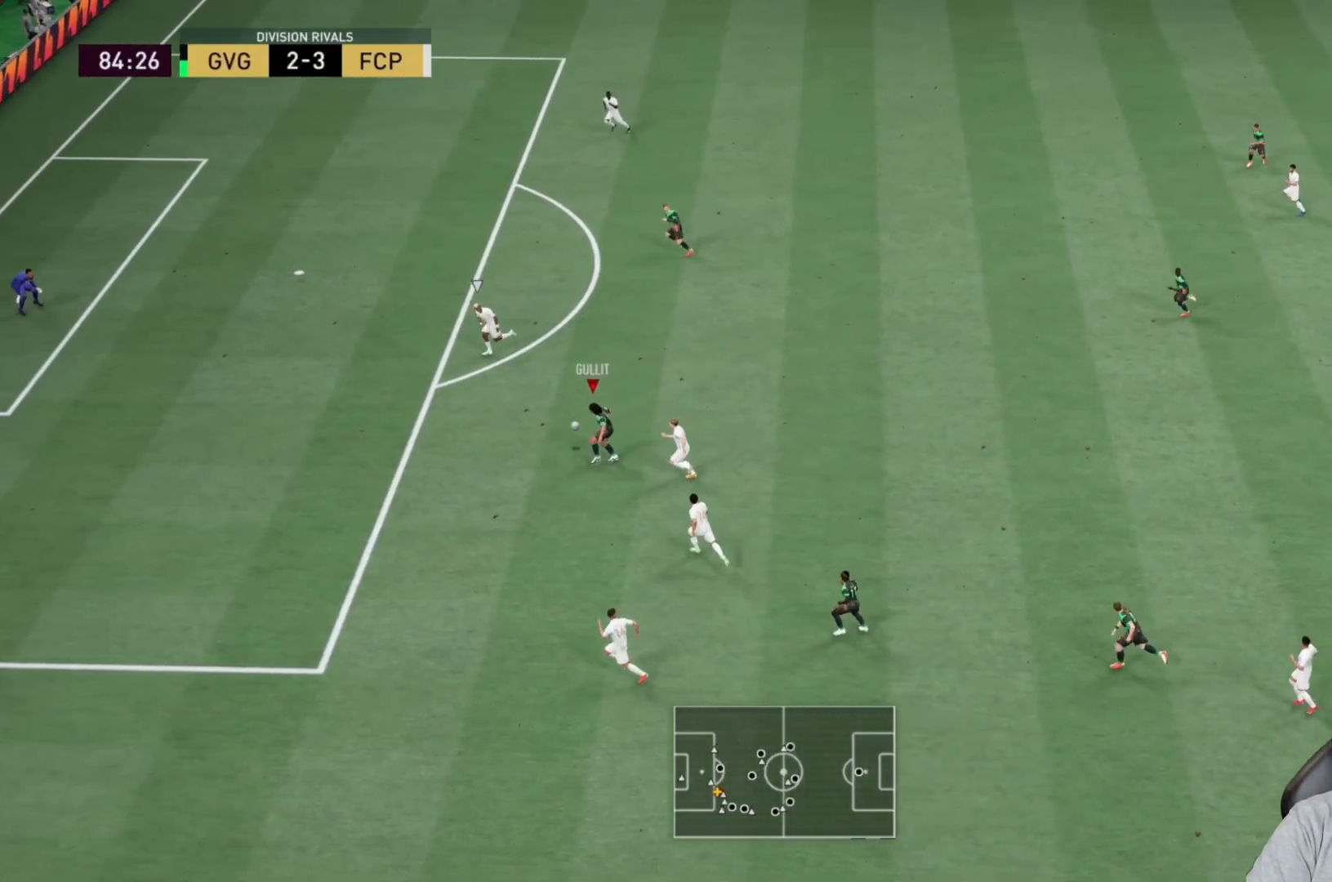
{"buttons": [], "left_stick": "up", "right_stick": "center", "events": []}
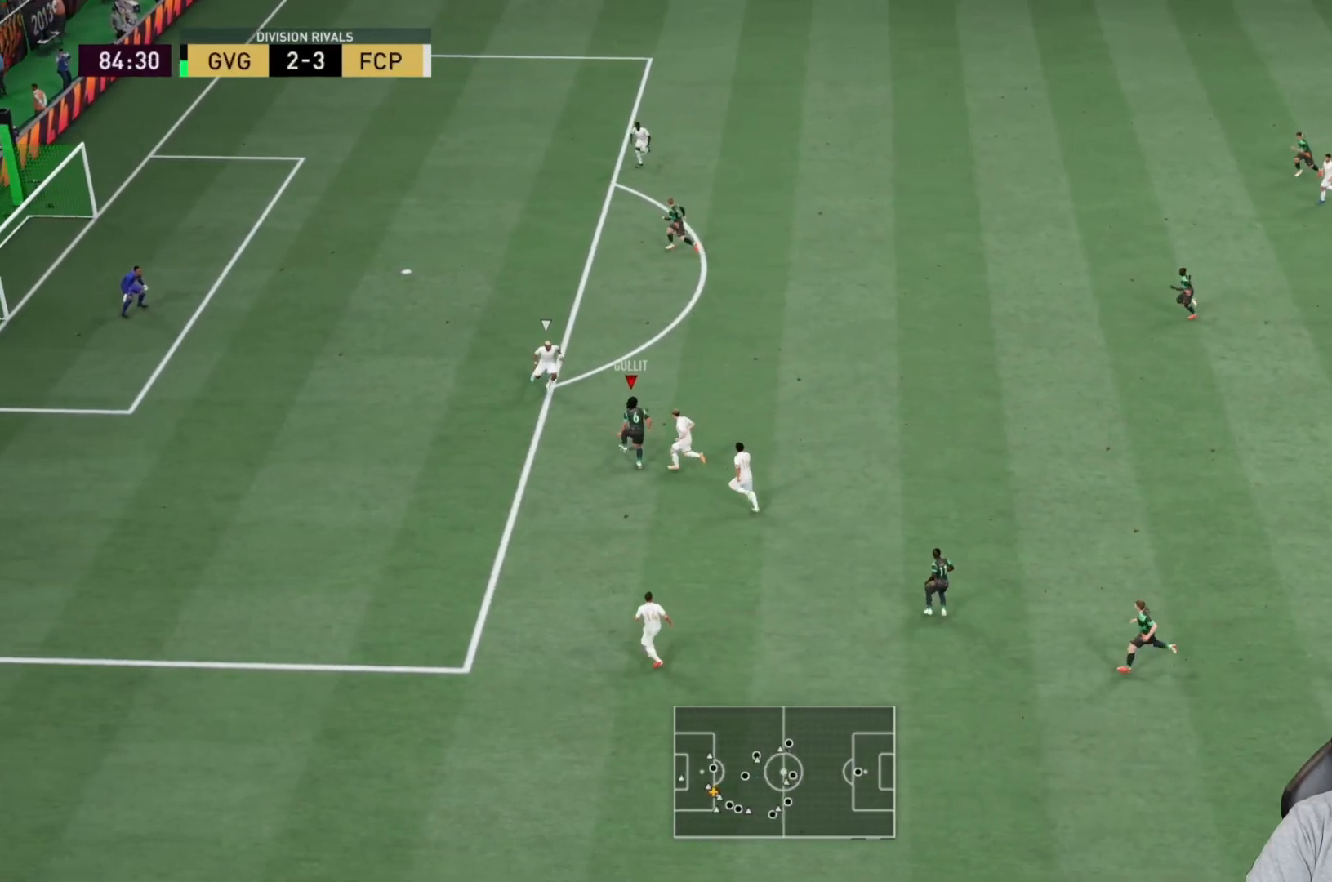
{"buttons": [], "left_stick": "up", "right_stick": "center", "events": [[100, "CIRCLE", "down"], [367, "CIRCLE", "up"]]}
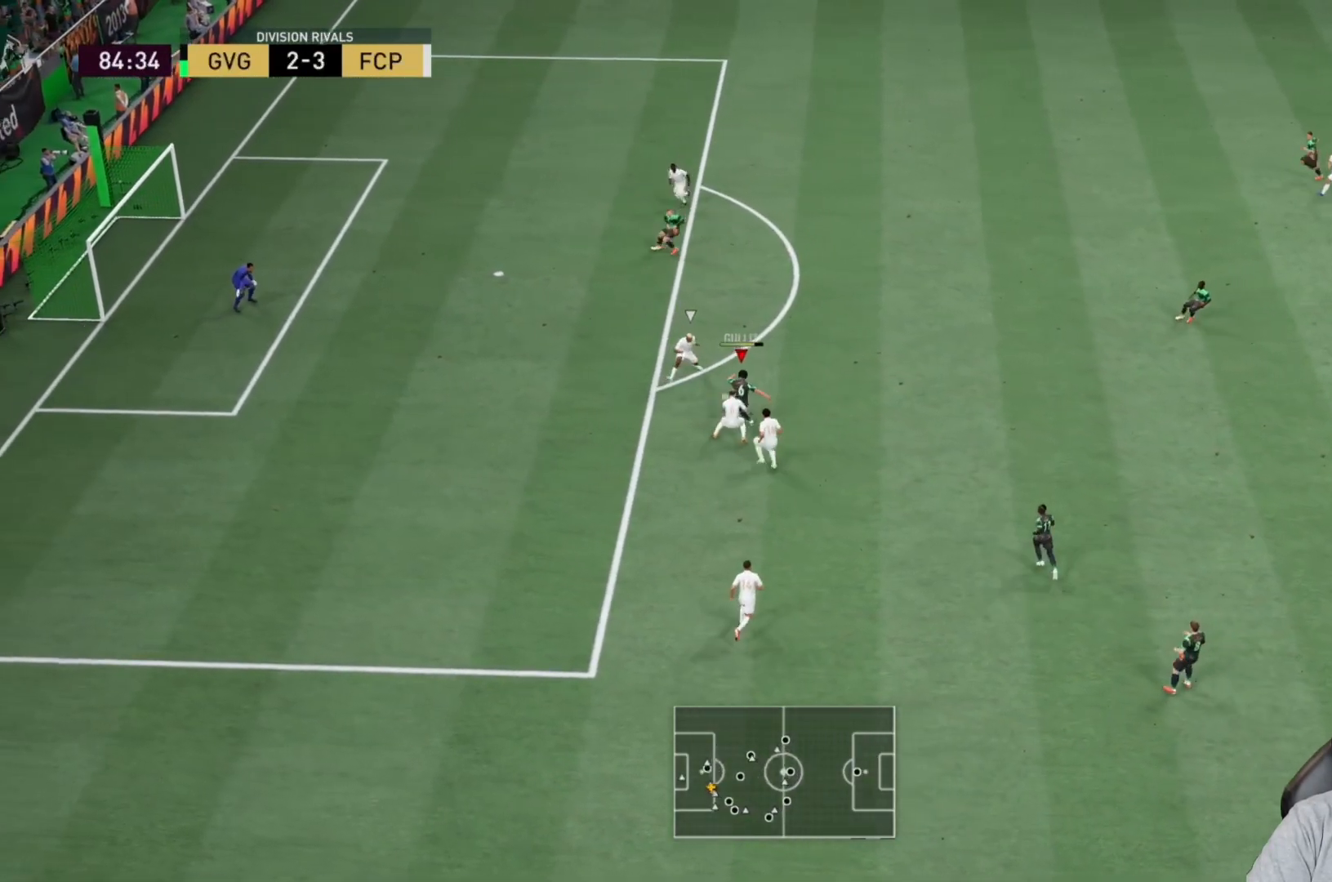
{"buttons": ["R2"], "left_stick": "up-left", "right_stick": "center", "events": [[33, "left_stick", "up-left"], [183, "R2", "down"]]}
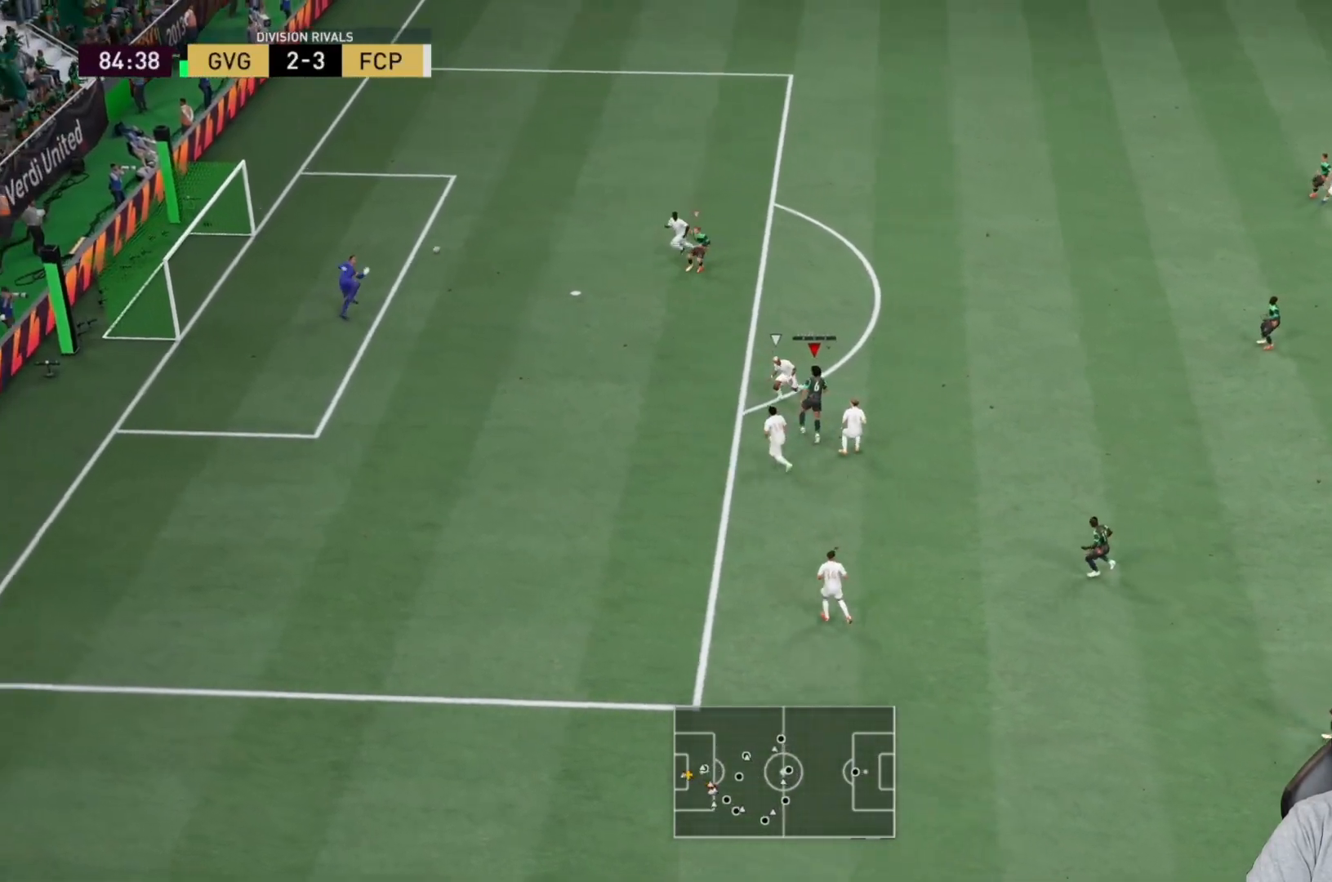
{"buttons": ["R2"], "left_stick": "down-left", "right_stick": "center", "events": [[167, "left_stick", "left"], [267, "left_stick", "down-left"]]}
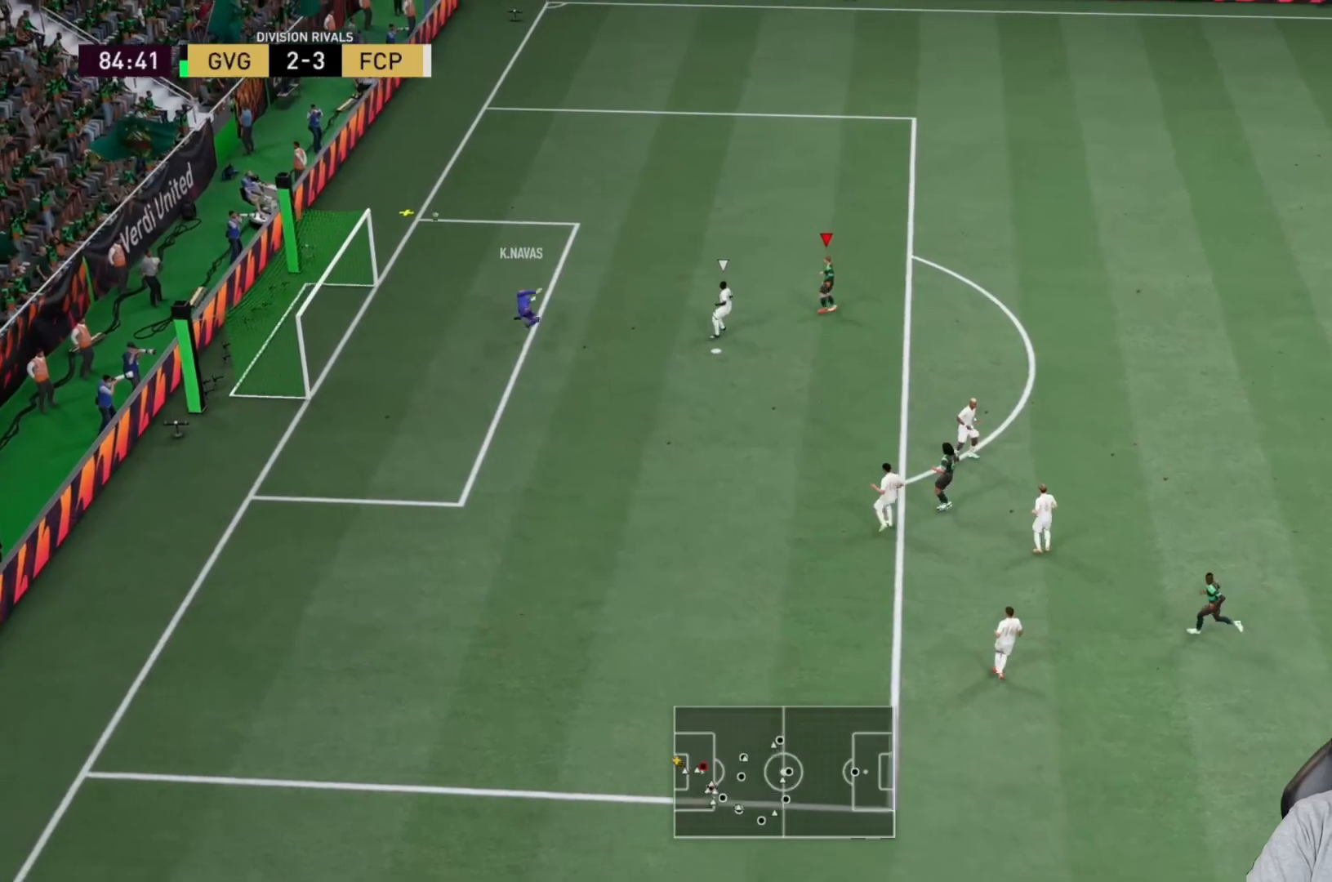
{"buttons": [], "left_stick": "center", "right_stick": "center", "events": [[250, "left_stick", "left"], [300, "R2", "up"], [417, "left_stick", "center"]]}
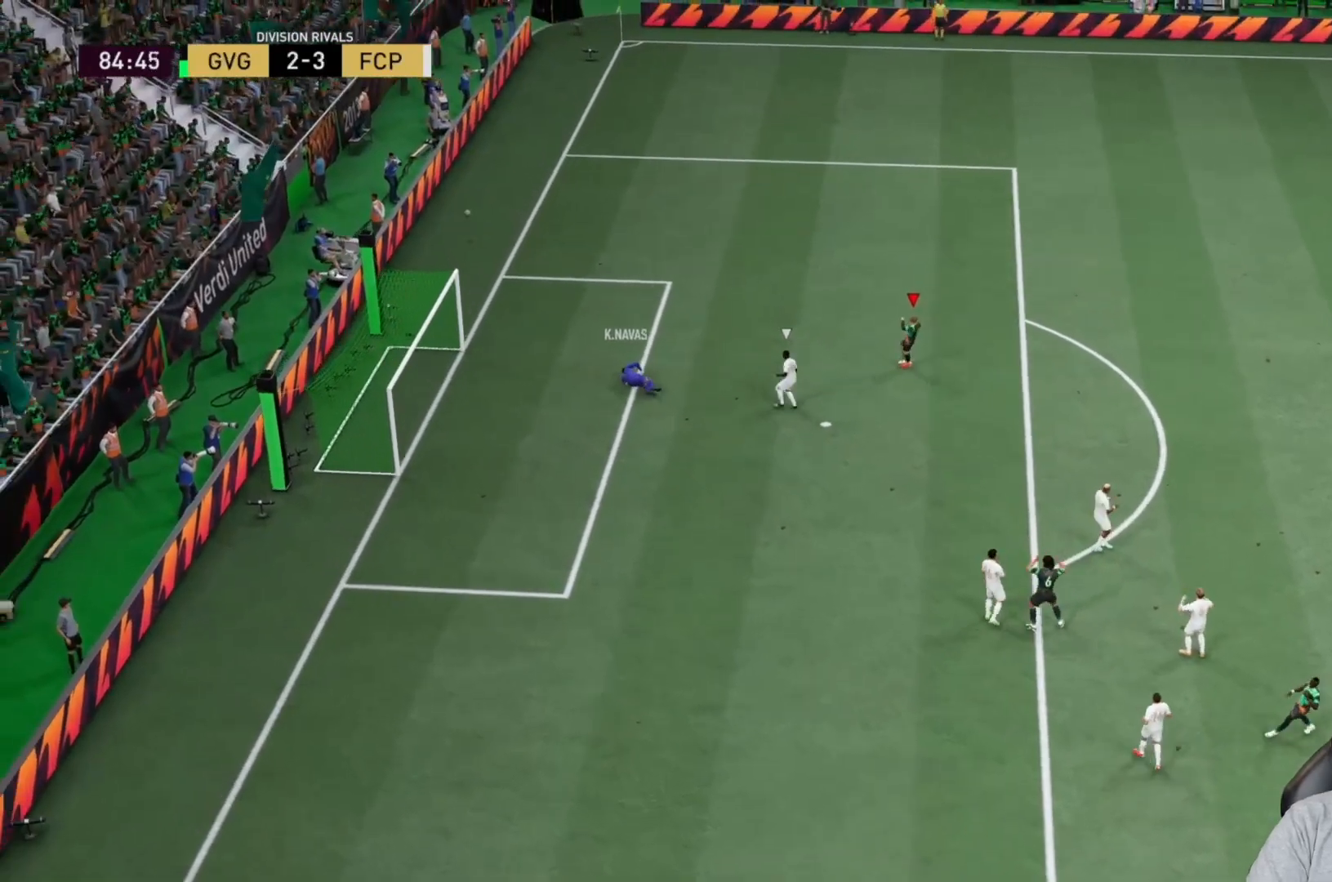
{"buttons": [], "left_stick": "center", "right_stick": "center", "events": []}
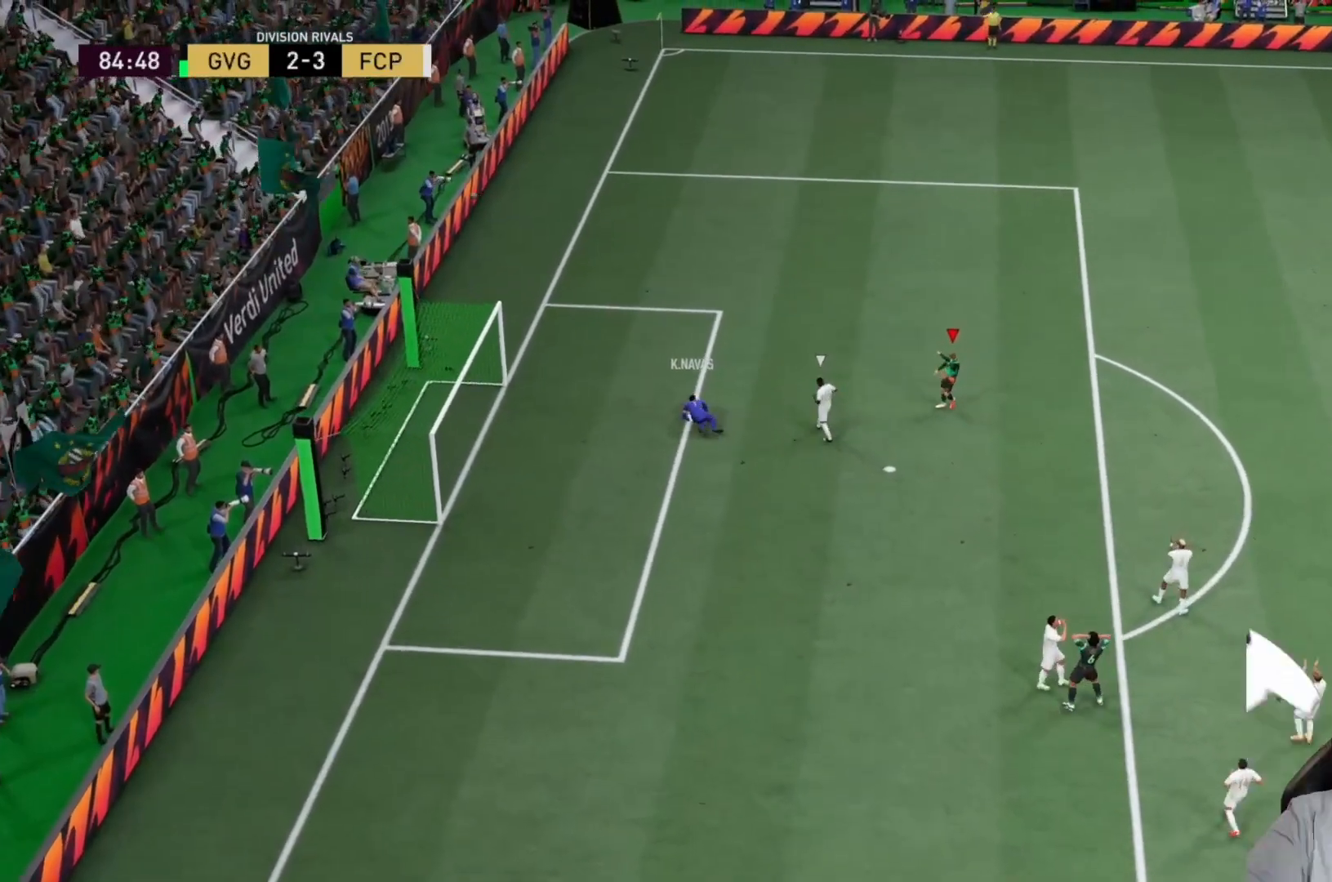
{"buttons": [], "left_stick": "center", "right_stick": "center", "events": []}
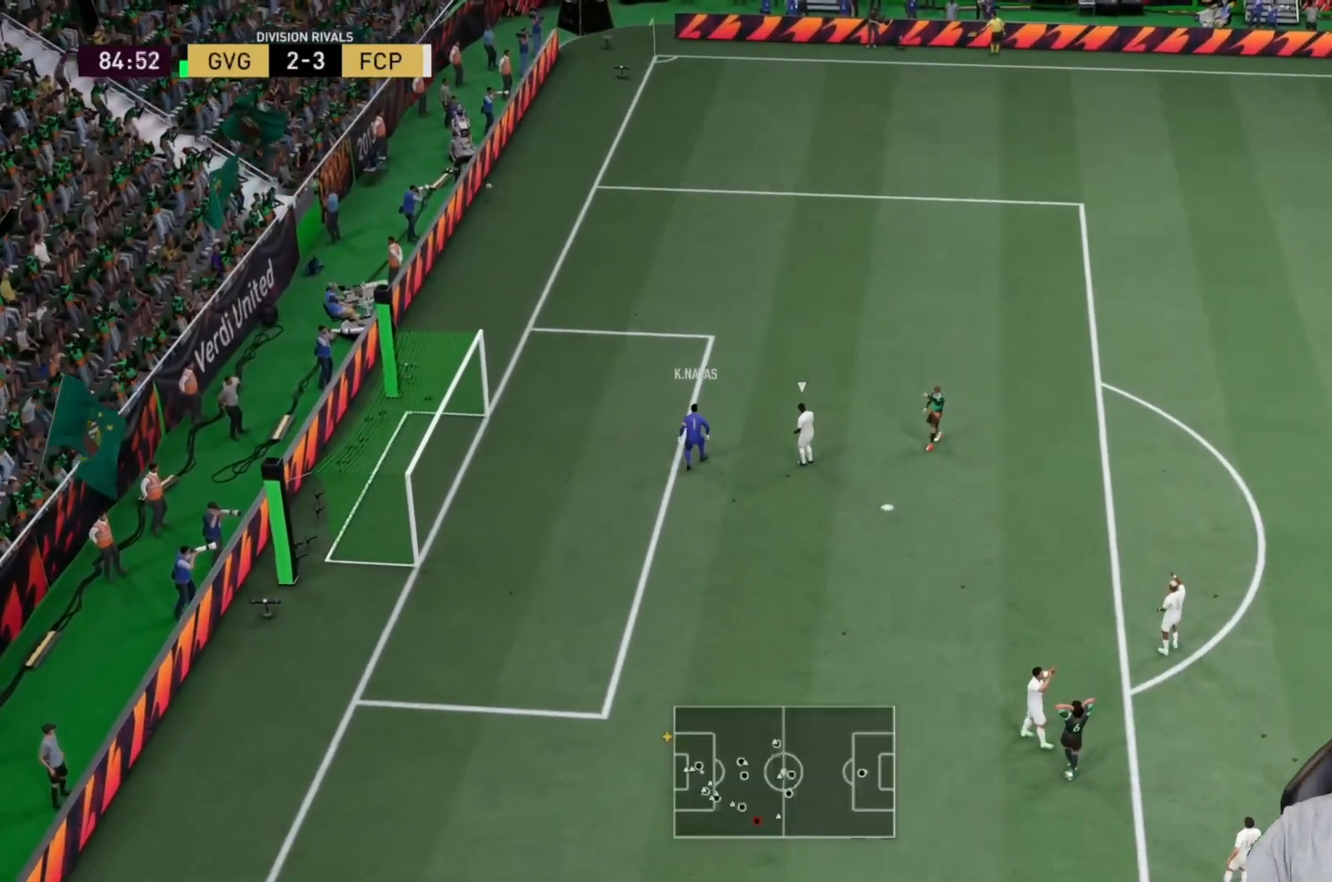
{"buttons": [], "left_stick": "center", "right_stick": "center", "events": []}
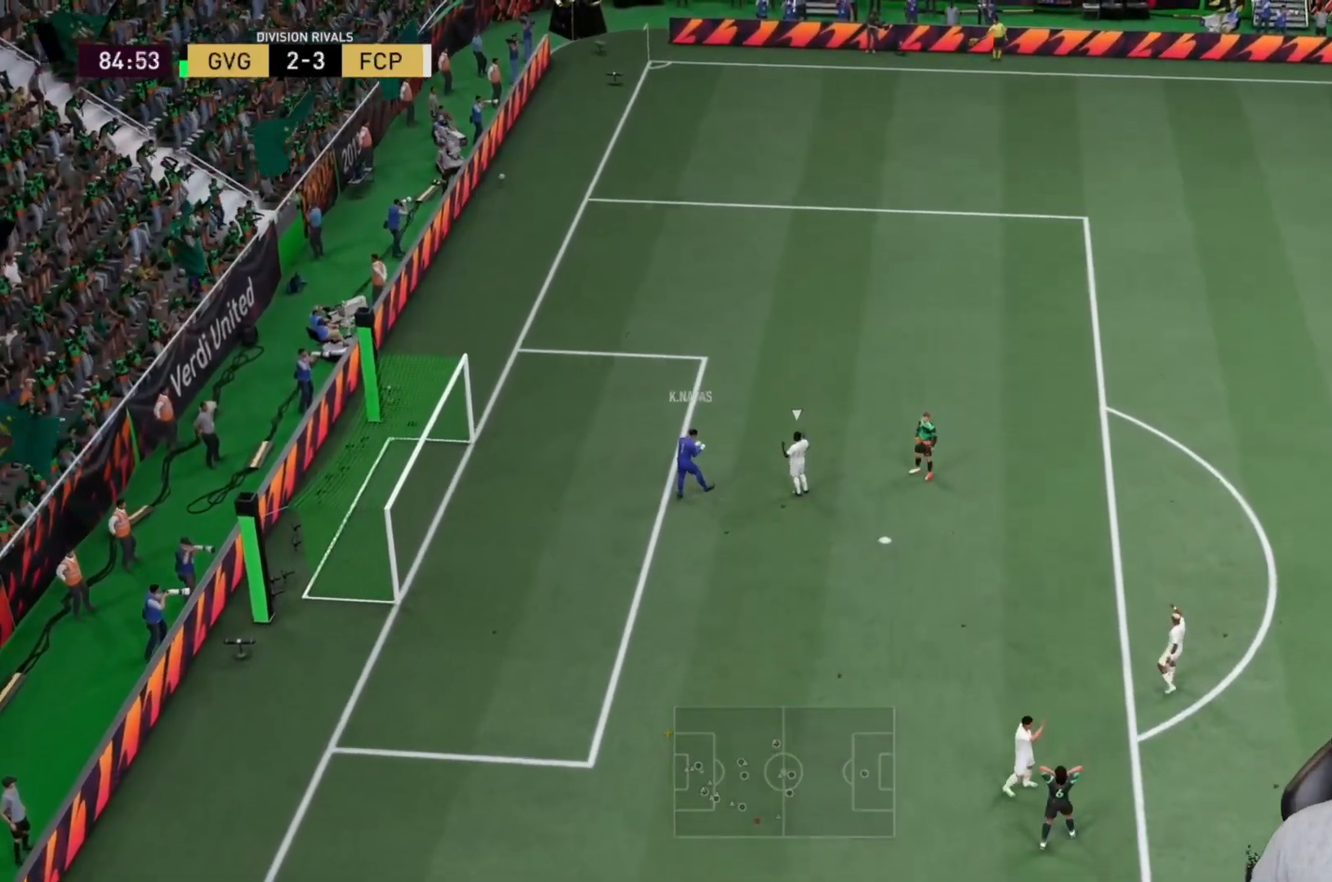
{"buttons": [], "left_stick": "center", "right_stick": "center", "events": []}
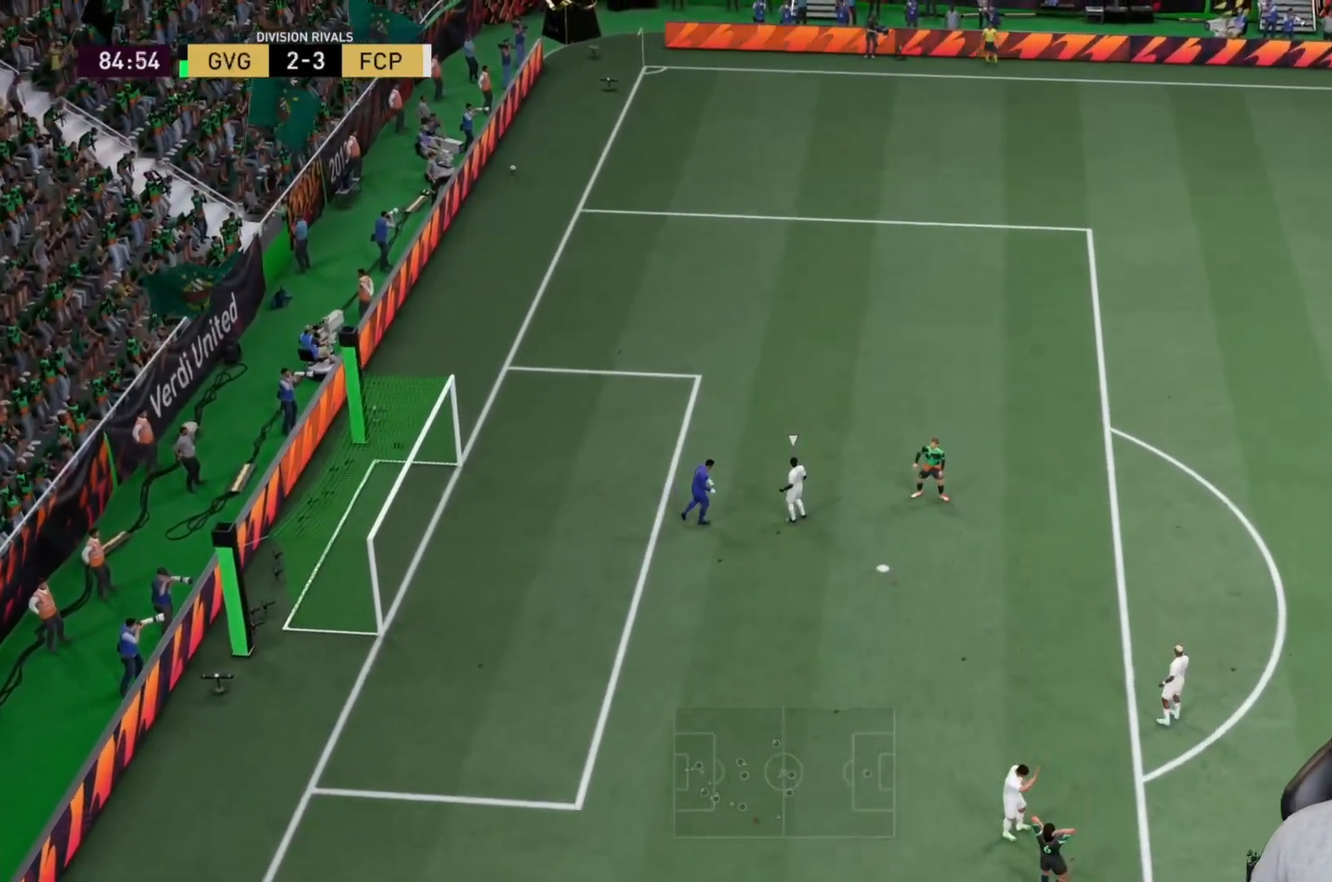
{"buttons": [], "left_stick": "center", "right_stick": "center", "events": []}
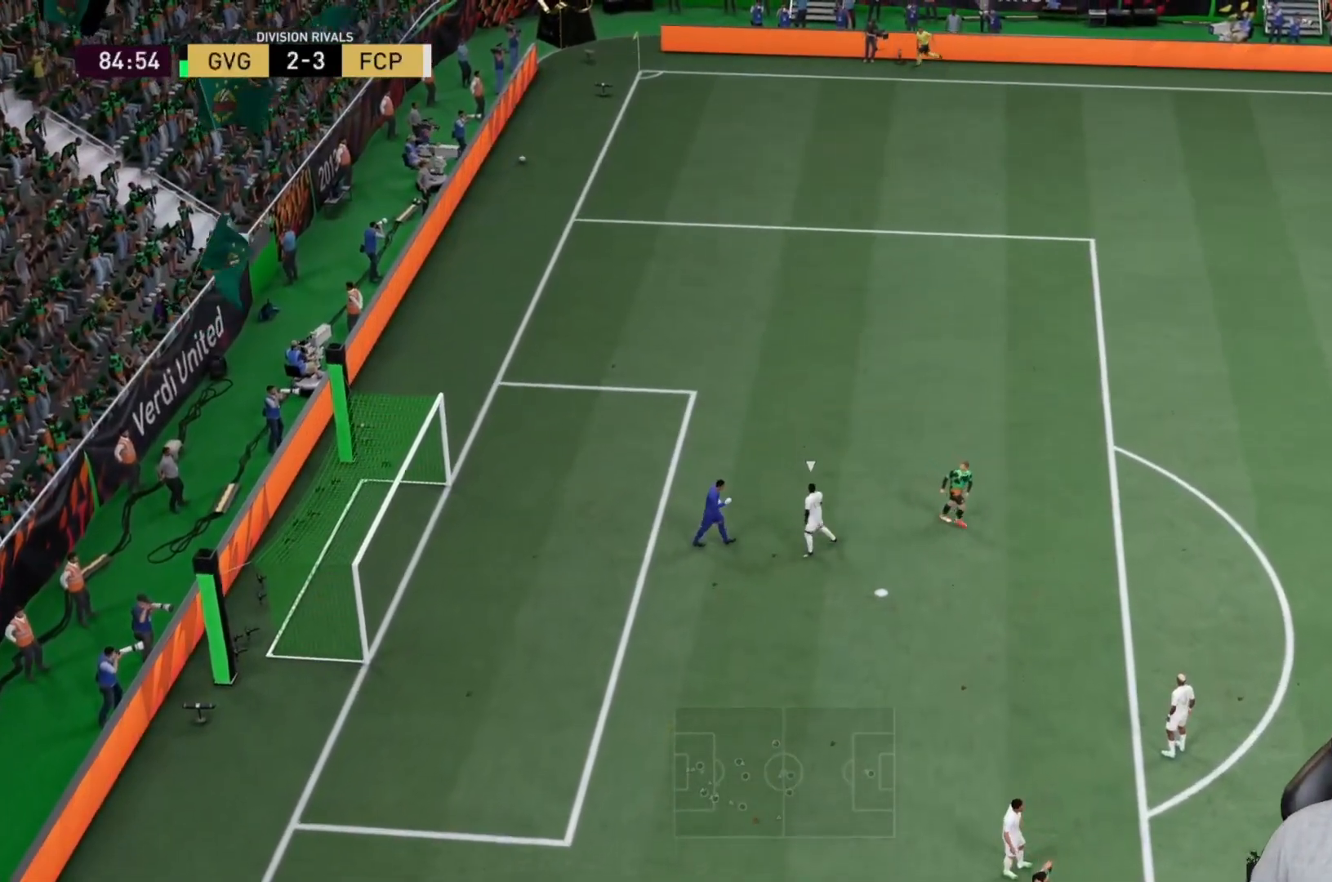
{"buttons": [], "left_stick": "center", "right_stick": "center", "events": []}
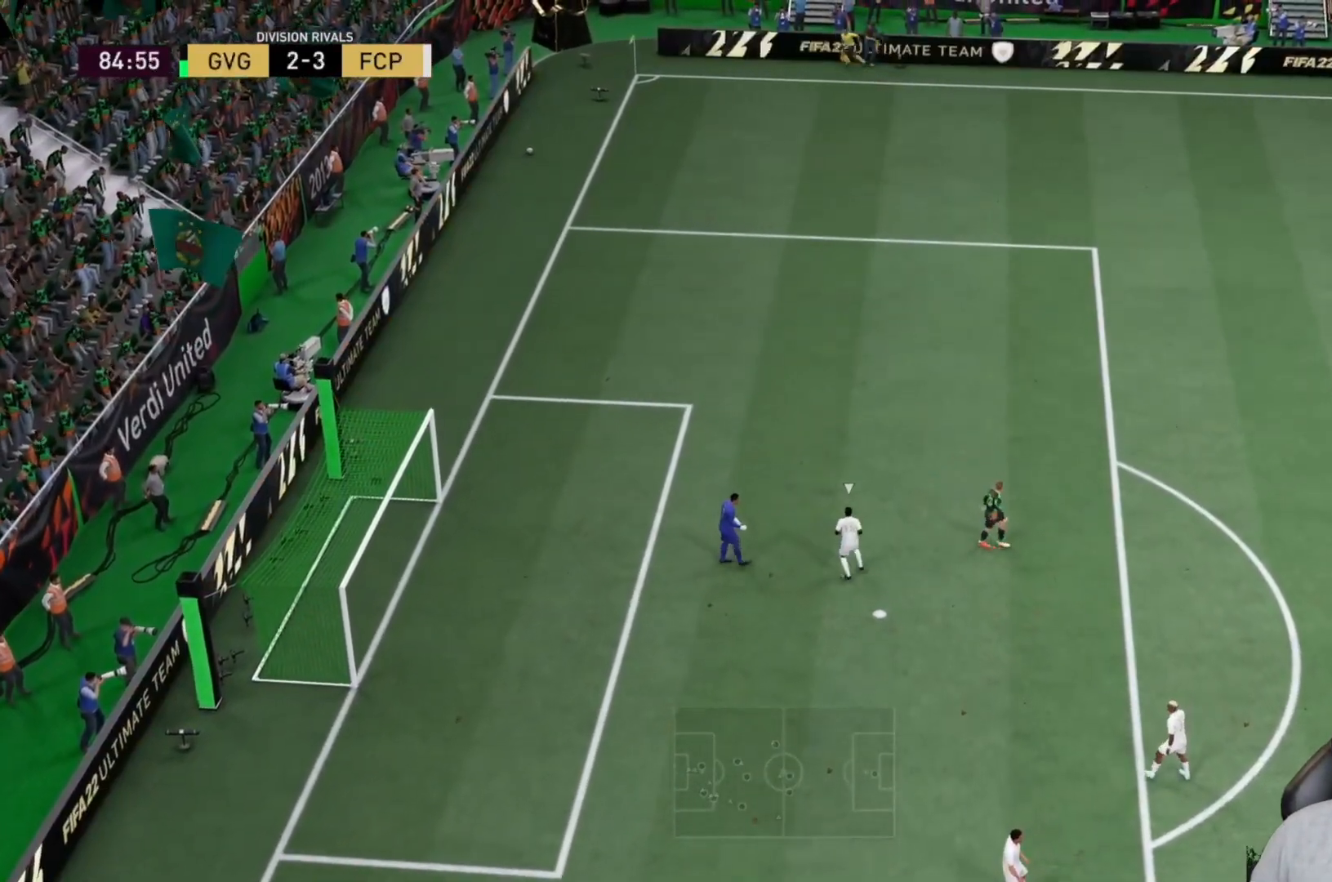
{"buttons": [], "left_stick": "center", "right_stick": "center", "events": []}
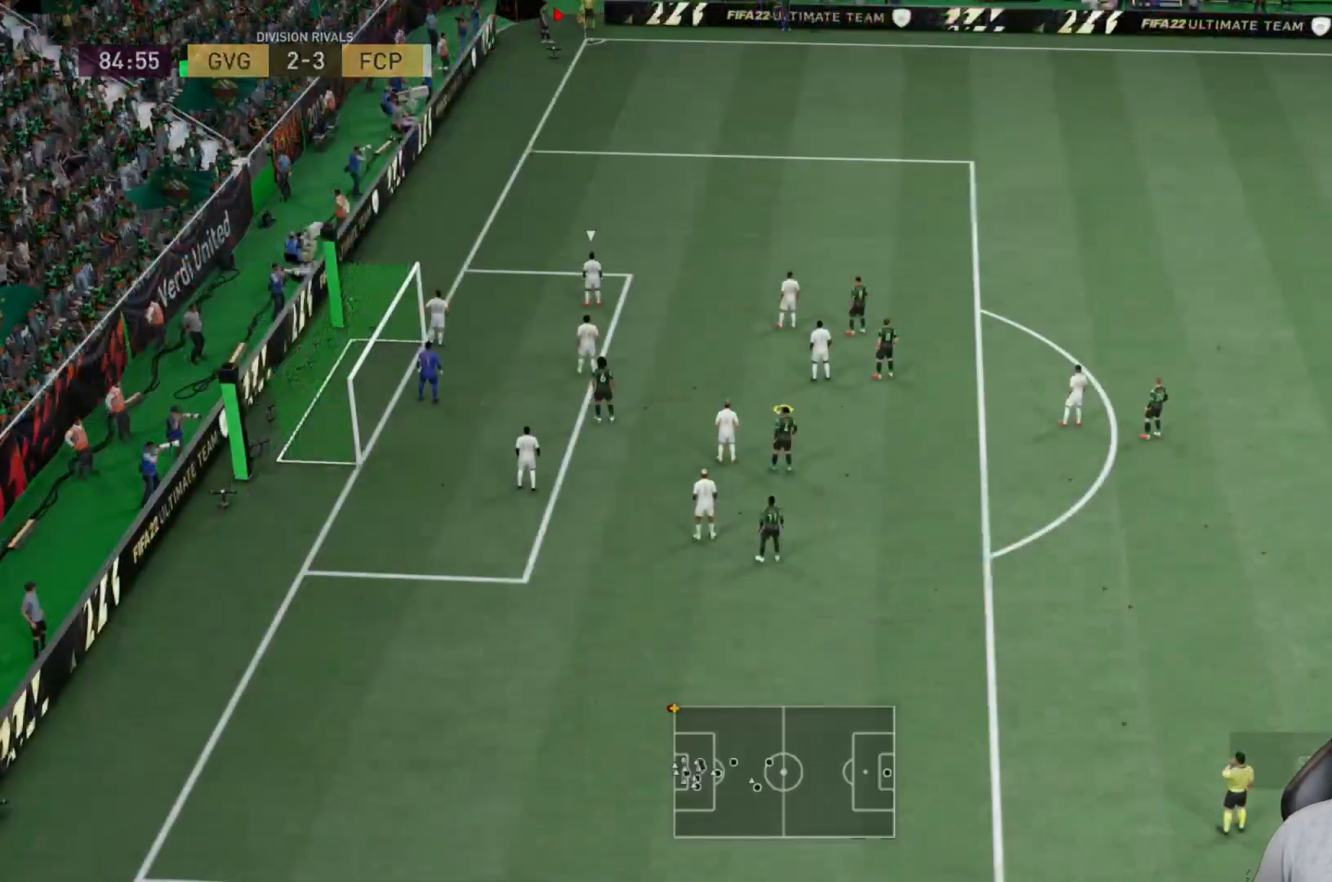
{"buttons": [], "left_stick": "center", "right_stick": "center", "events": []}